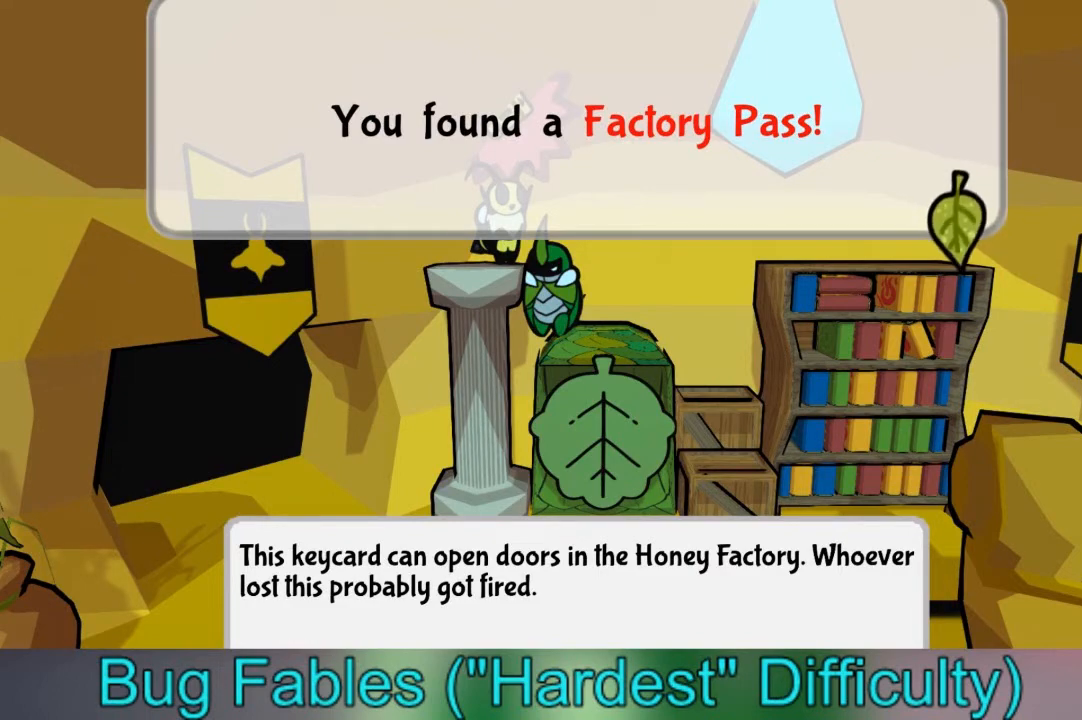
Gameplay with a controller (Xbox layout); each line is a JSON object with the inputs held at the frame after it. "events" lists button and stick changes between this image and that frame as [ms after this image, input, new state], when the widget could be followed in between. Not read: L3 R3.
{"buttons": ["A"], "left_stick": "center", "right_stick": "center", "events": [[434, "A", "down"]]}
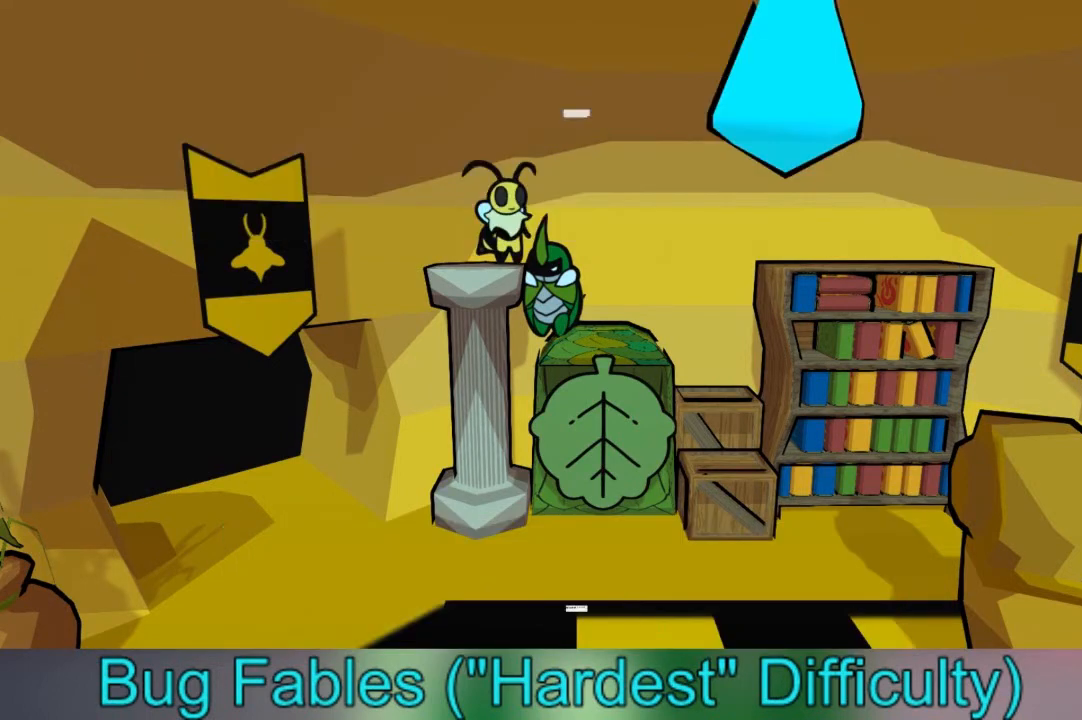
{"buttons": [], "left_stick": "down-left", "right_stick": "center", "events": [[33, "A", "up"], [100, "left_stick", "down-left"]]}
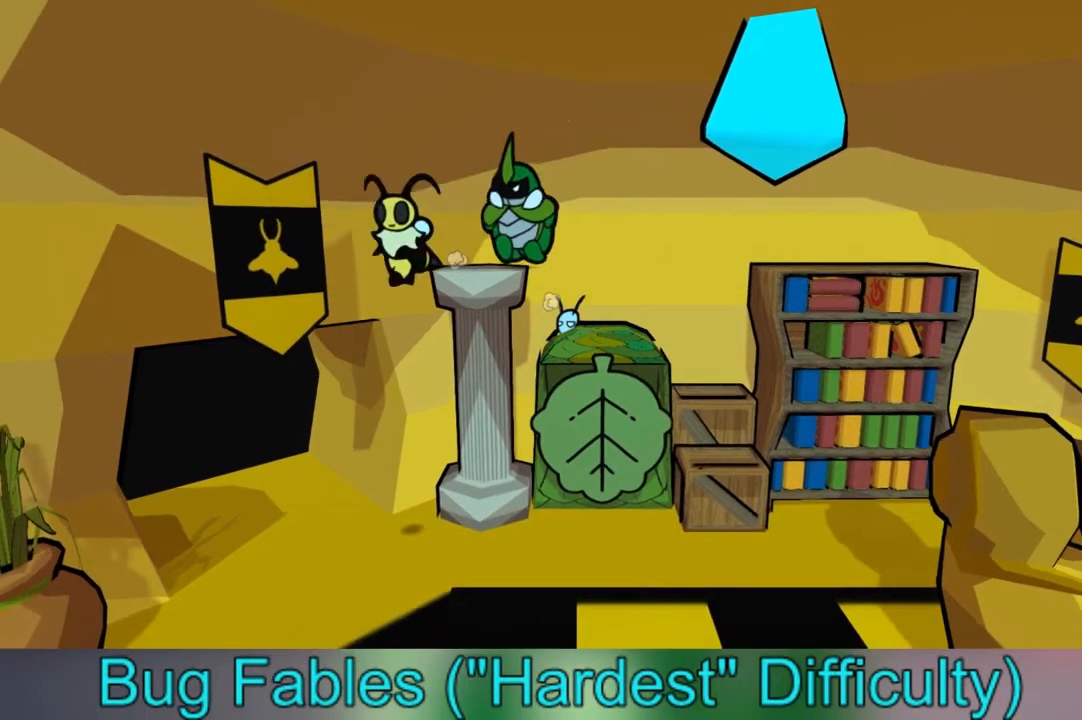
{"buttons": ["X"], "left_stick": "up-left", "right_stick": "center", "events": [[400, "X", "down"], [400, "left_stick", "up-left"]]}
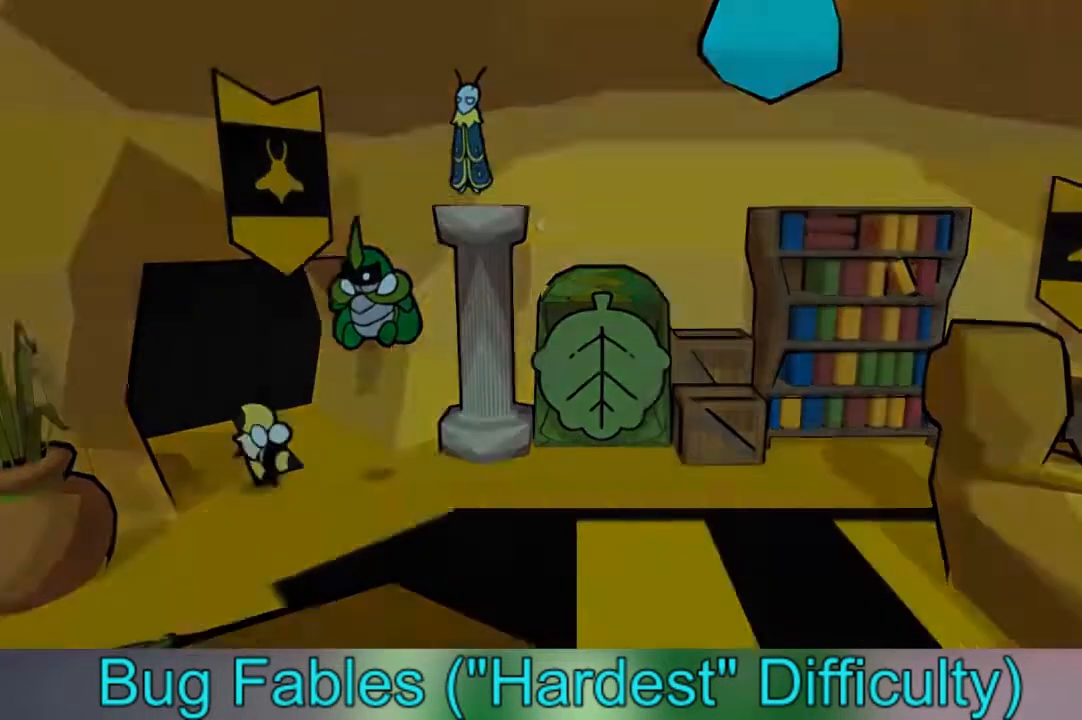
{"buttons": [], "left_stick": "up-left", "right_stick": "center", "events": [[33, "X", "up"]]}
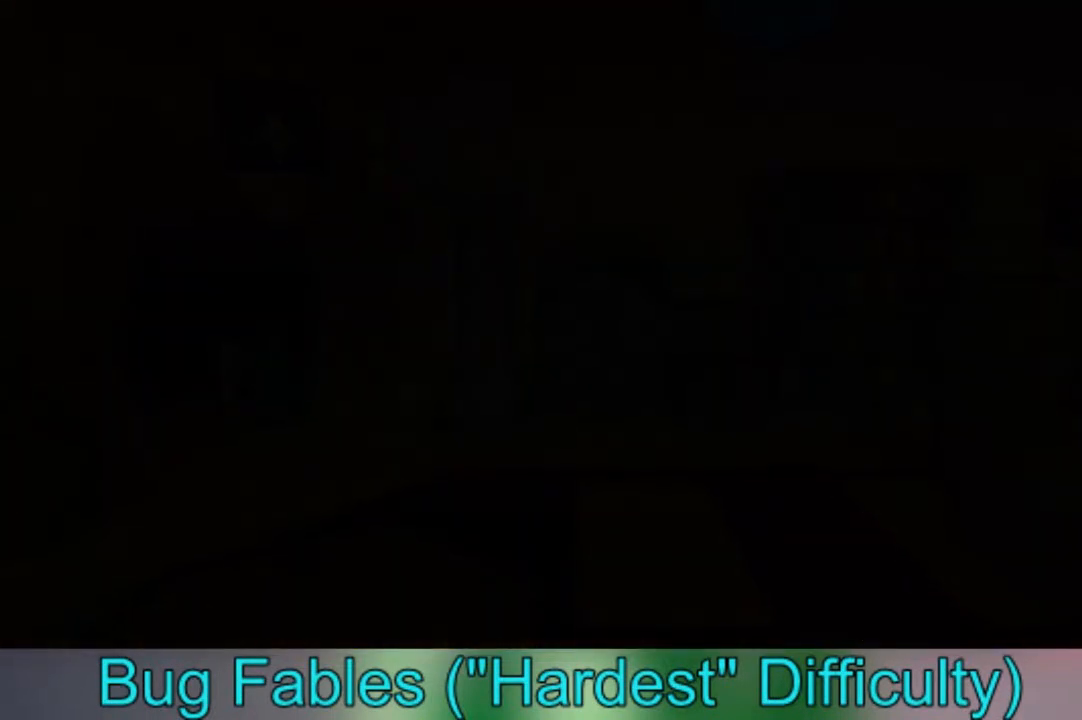
{"buttons": [], "left_stick": "up-left", "right_stick": "center", "events": []}
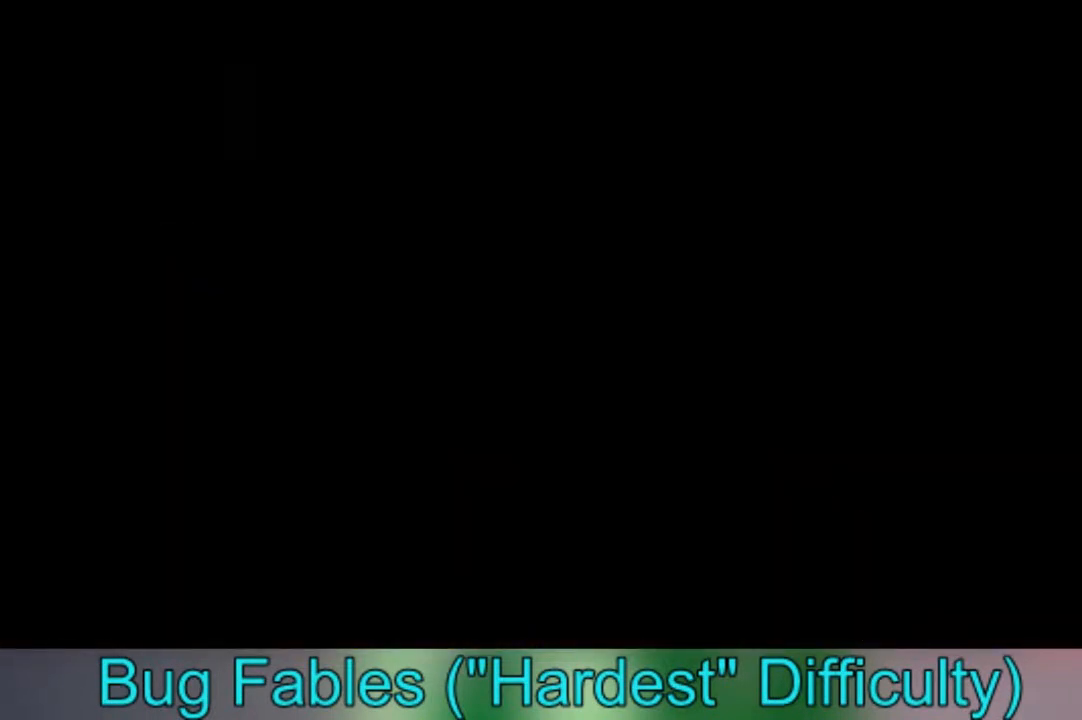
{"buttons": [], "left_stick": "left", "right_stick": "center", "events": [[500, "left_stick", "left"]]}
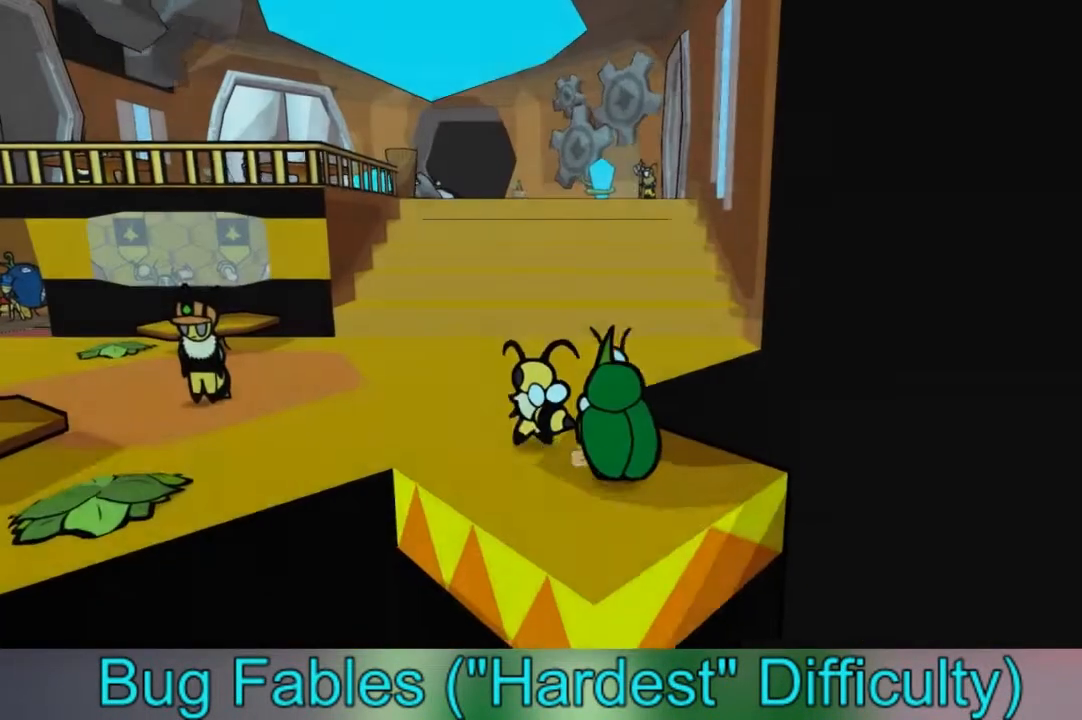
{"buttons": [], "left_stick": "left", "right_stick": "center", "events": []}
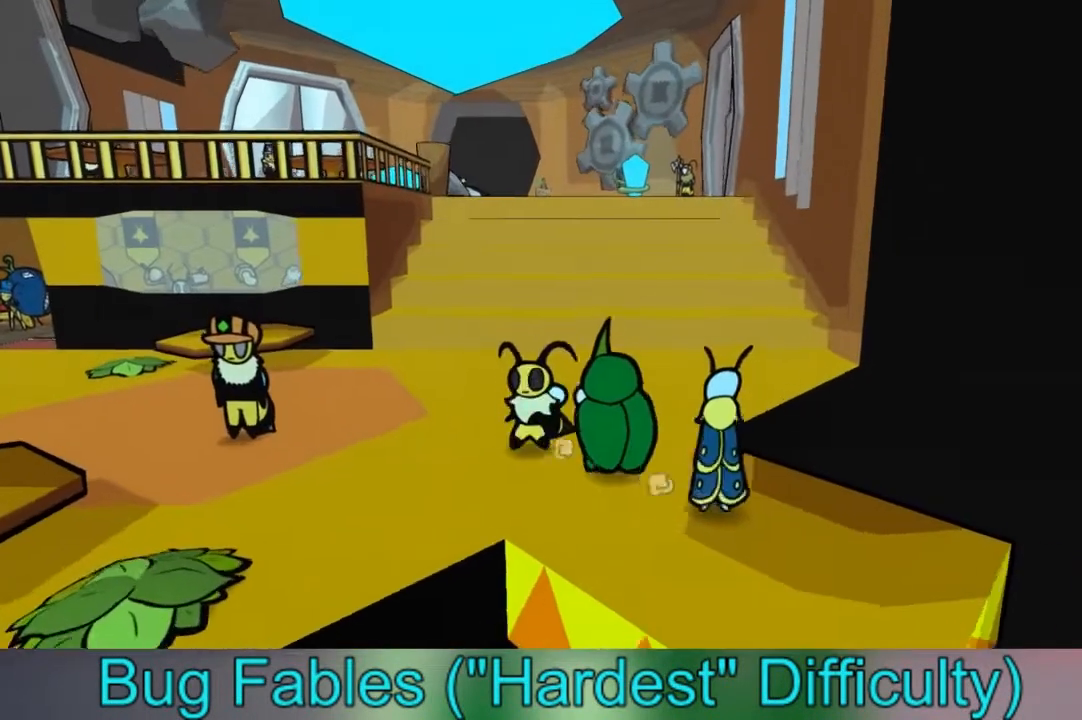
{"buttons": [], "left_stick": "left", "right_stick": "center", "events": [[67, "X", "down"], [234, "X", "up"]]}
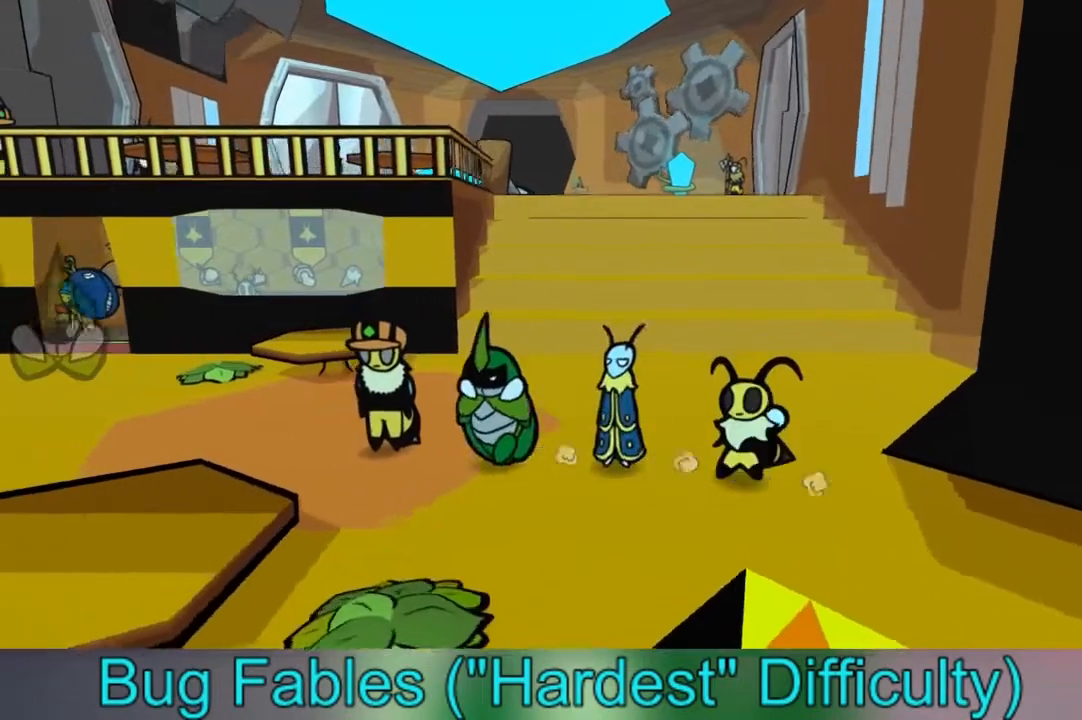
{"buttons": [], "left_stick": "left", "right_stick": "center", "events": []}
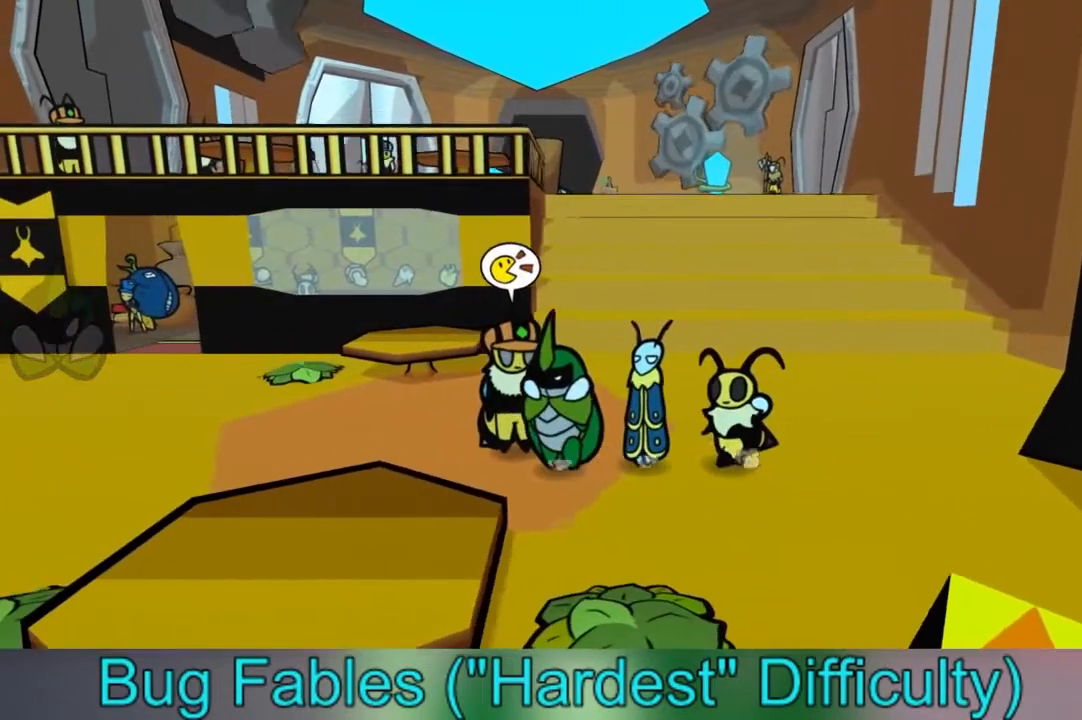
{"buttons": [], "left_stick": "left", "right_stick": "center", "events": [[133, "left_stick", "down-left"], [266, "left_stick", "left"]]}
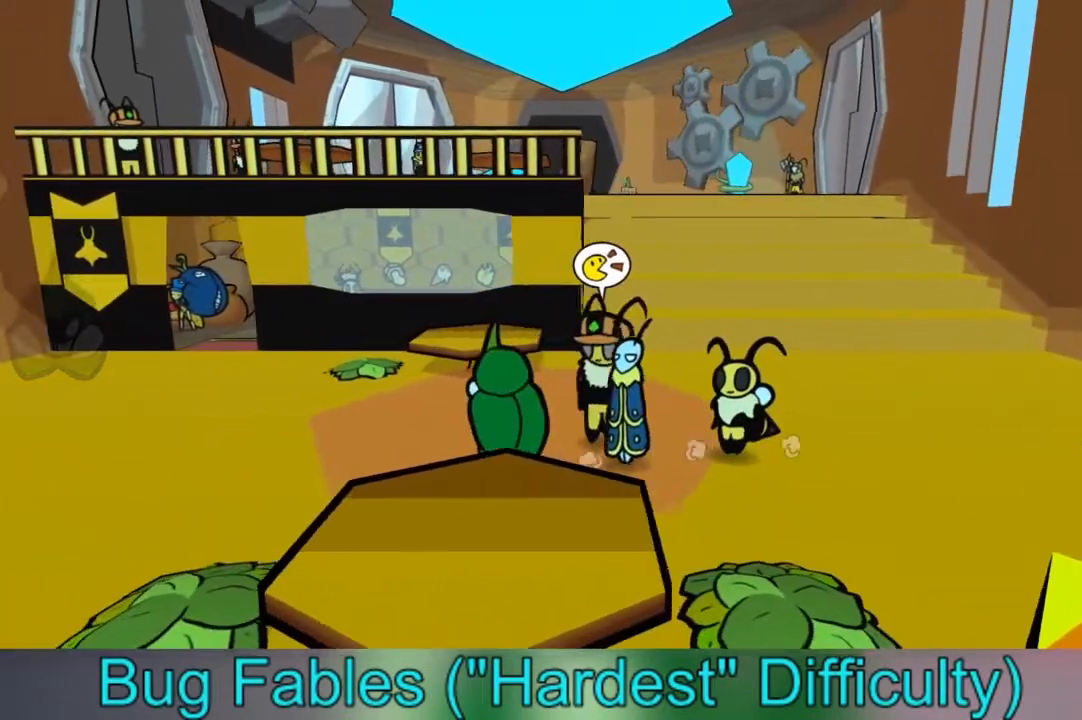
{"buttons": [], "left_stick": "left", "right_stick": "center", "events": []}
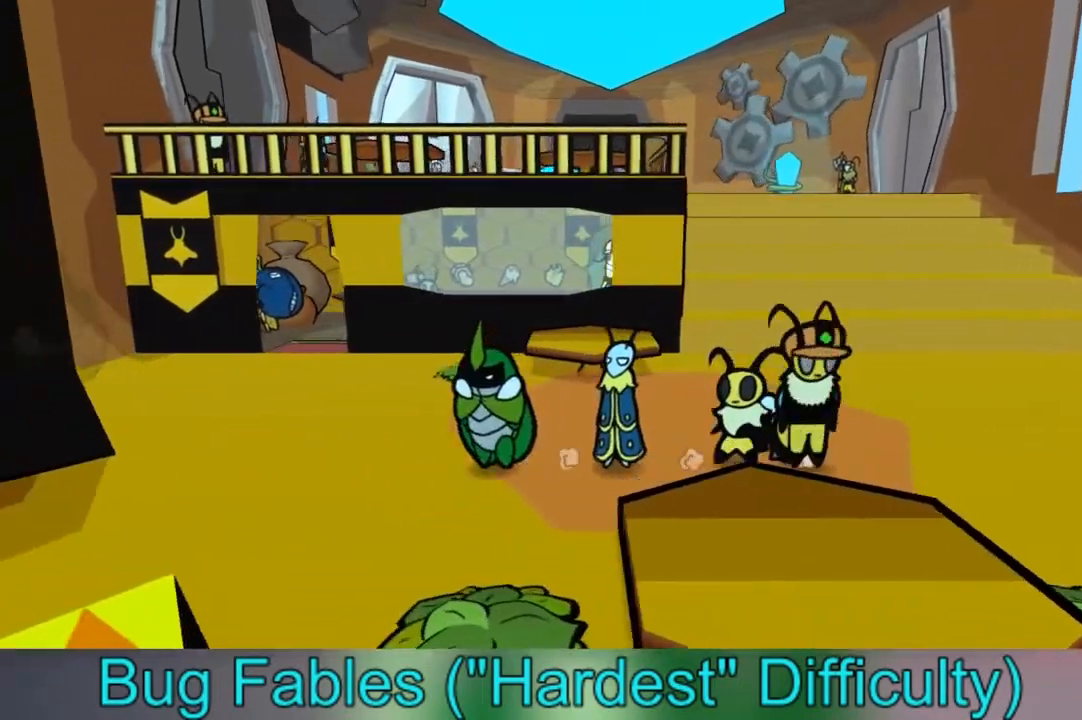
{"buttons": [], "left_stick": "down-left", "right_stick": "center", "events": [[334, "left_stick", "down-left"]]}
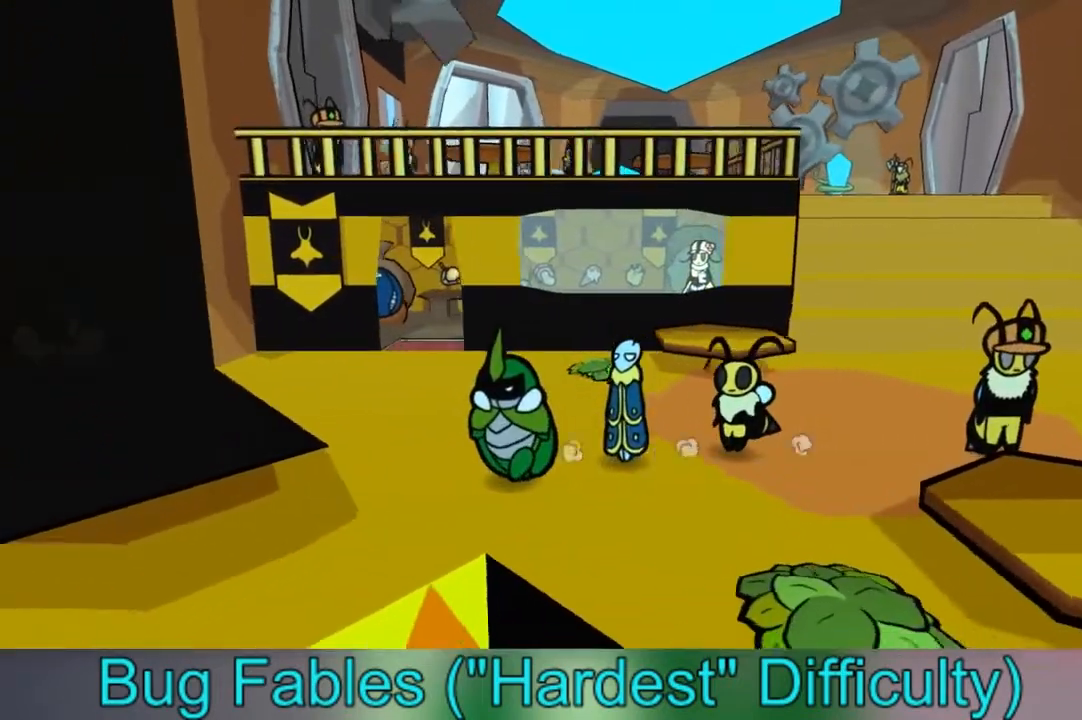
{"buttons": [], "left_stick": "down-left", "right_stick": "center", "events": []}
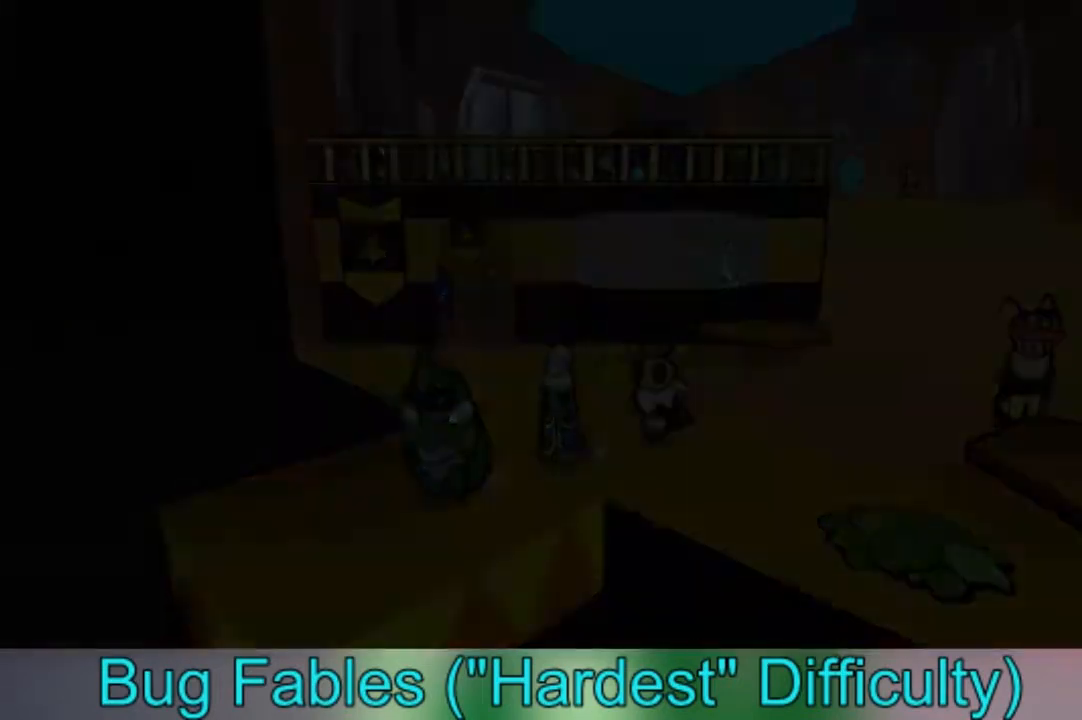
{"buttons": [], "left_stick": "down-left", "right_stick": "center", "events": []}
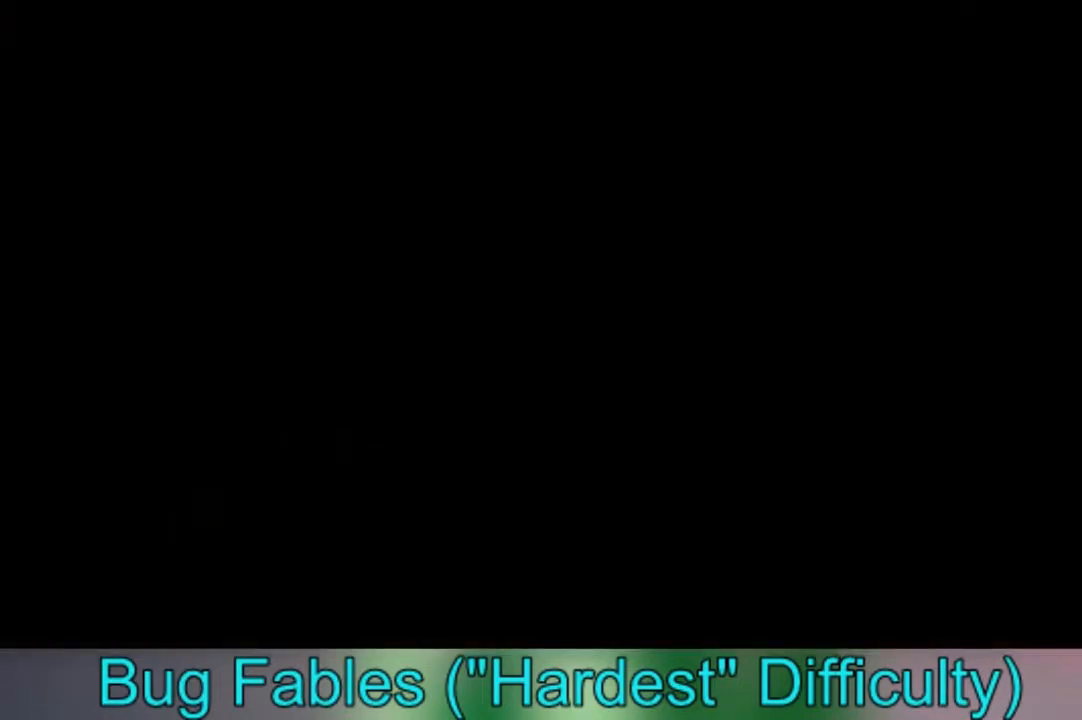
{"buttons": [], "left_stick": "down-left", "right_stick": "center", "events": []}
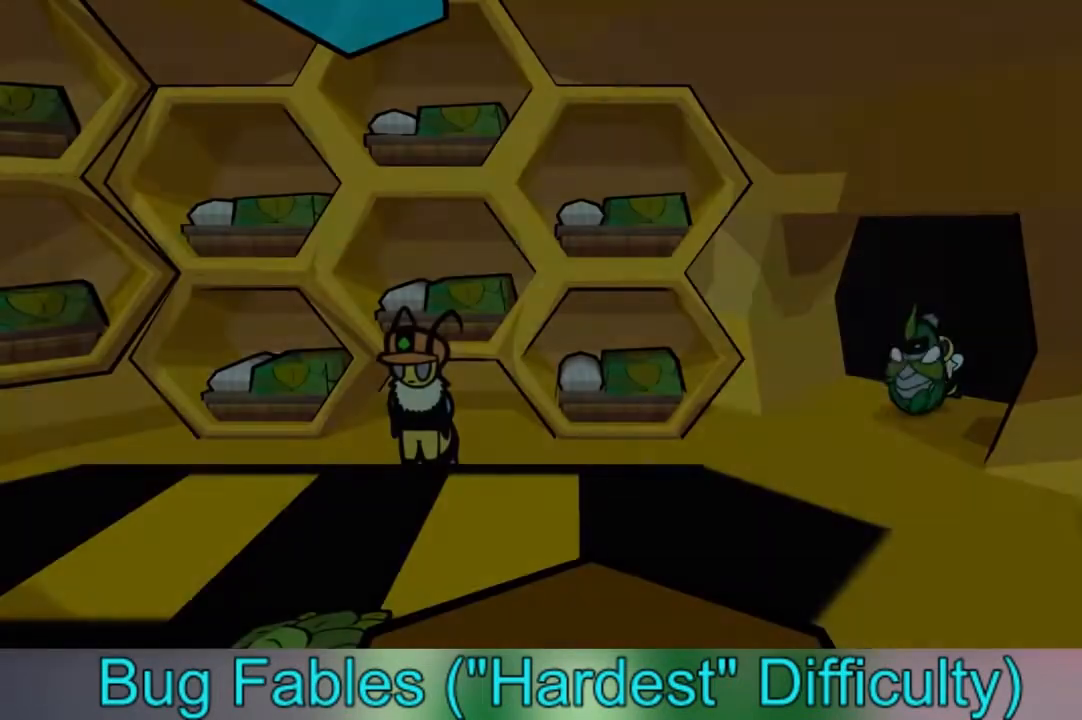
{"buttons": [], "left_stick": "down-left", "right_stick": "center", "events": []}
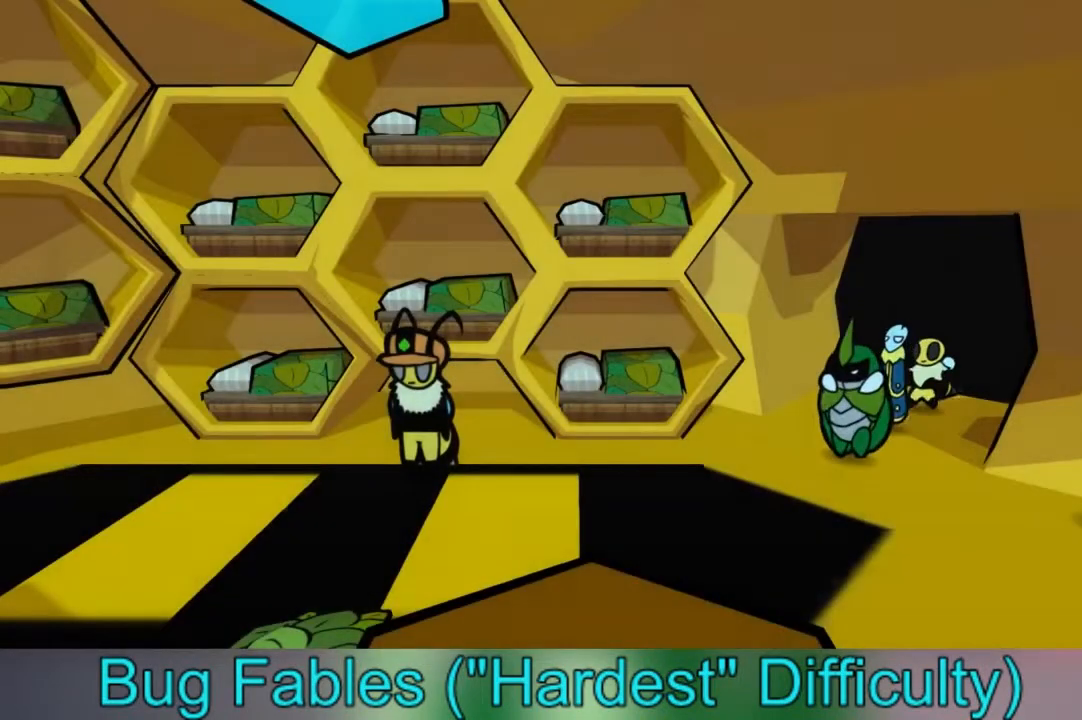
{"buttons": [], "left_stick": "right", "right_stick": "center", "events": [[367, "left_stick", "down-right"], [467, "left_stick", "right"]]}
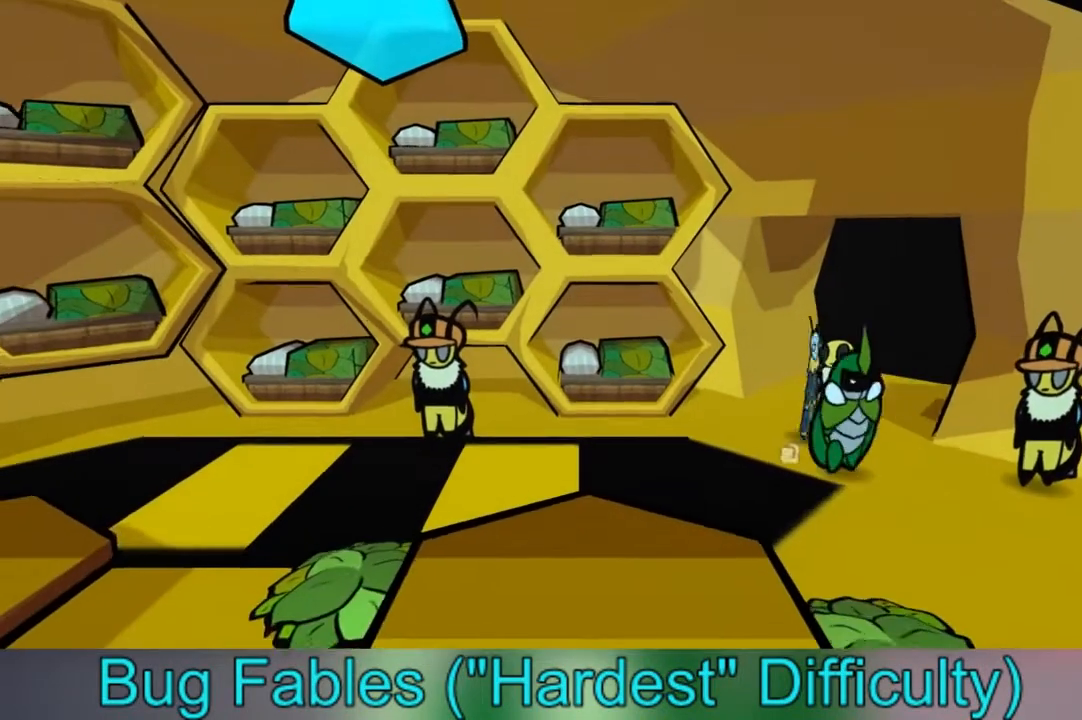
{"buttons": [], "left_stick": "center", "right_stick": "center", "events": [[367, "A", "down"], [401, "left_stick", "center"], [434, "A", "up"]]}
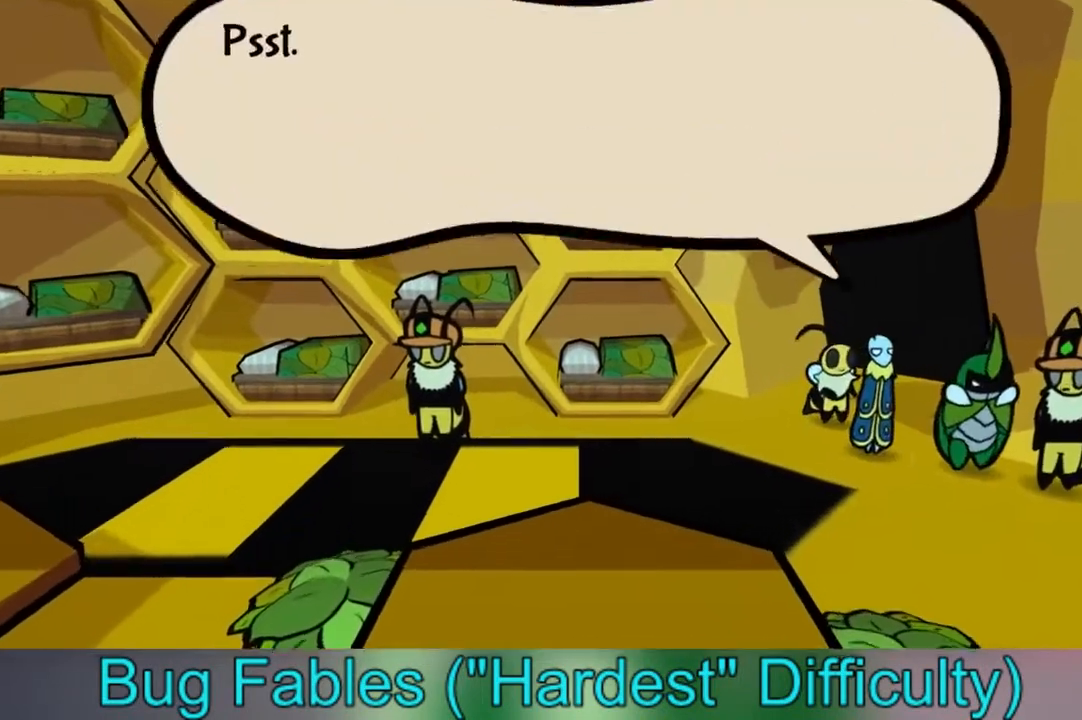
{"buttons": [], "left_stick": "center", "right_stick": "center", "events": [[267, "A", "down"], [400, "A", "up"]]}